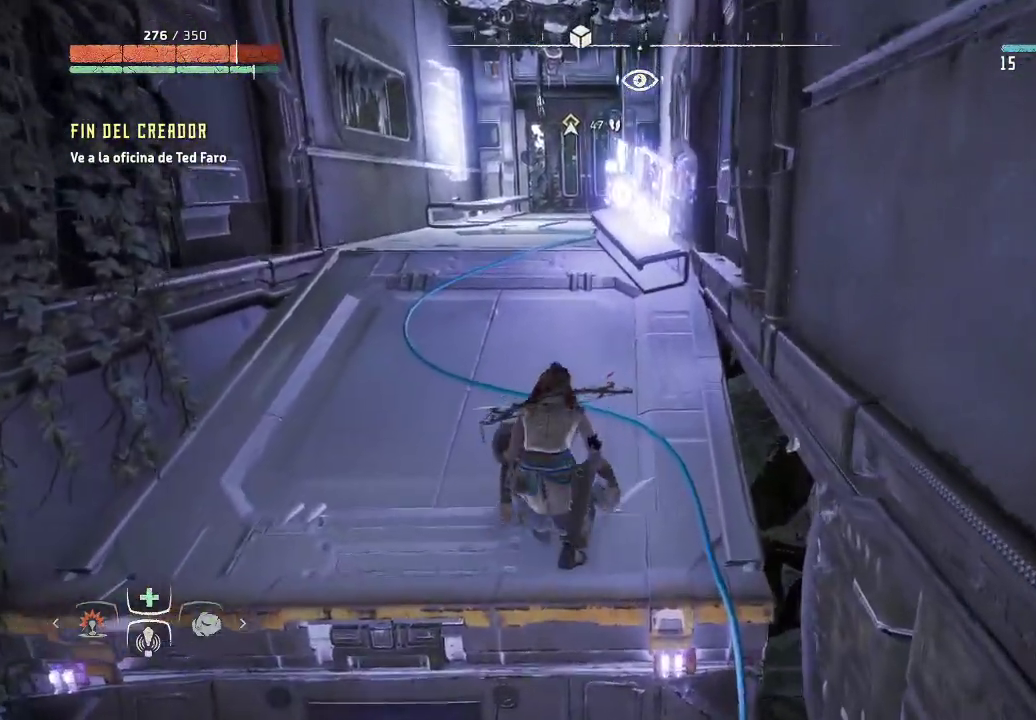
Gameplay with a controller (Xbox layout); each line is a JSON object with the inputs held at the frame after it. "events" lists button and stick changes between this image and that frame as [ms after this image, input, new state], when the widget could be followed in between. Not read: L3.
{"buttons": [], "left_stick": "up", "right_stick": "center", "events": []}
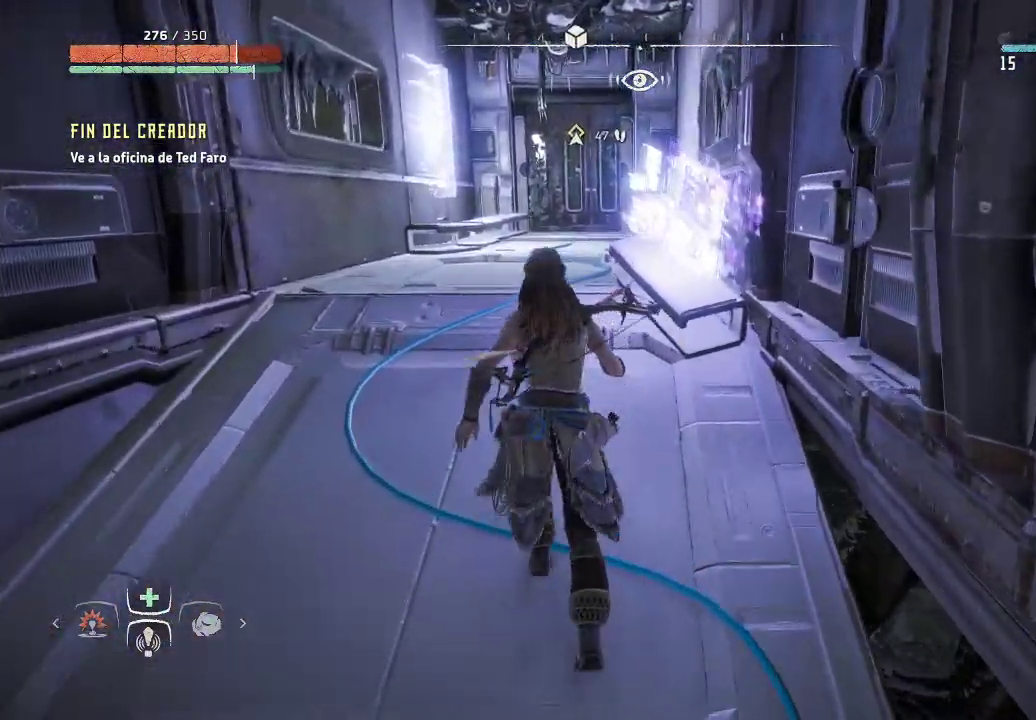
{"buttons": [], "left_stick": "up", "right_stick": "center", "events": []}
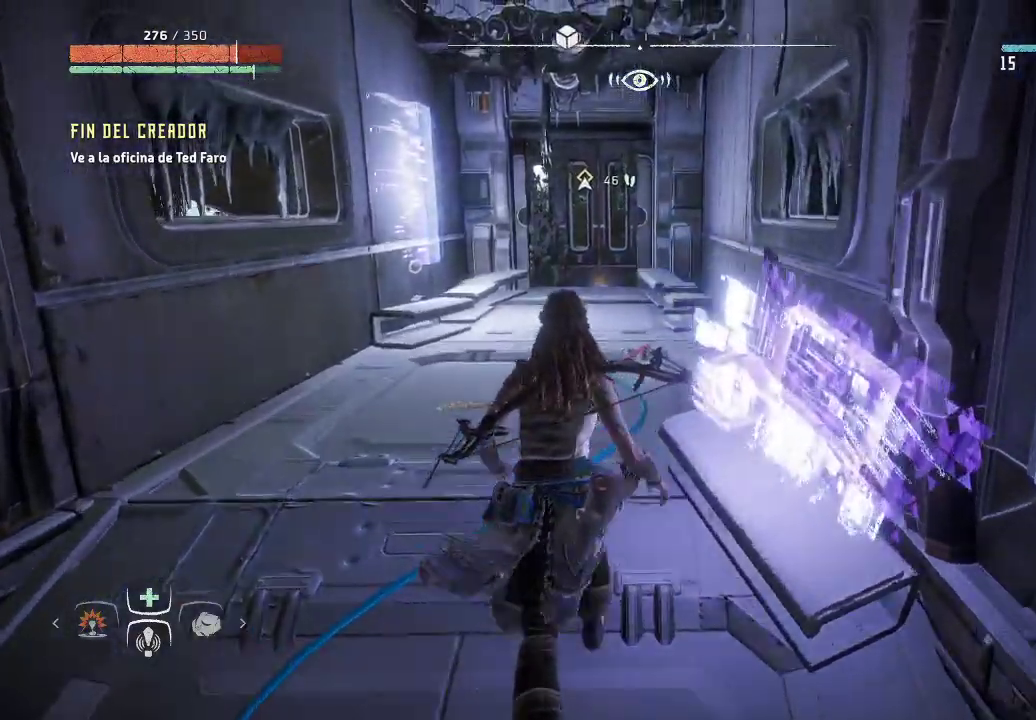
{"buttons": [], "left_stick": "up", "right_stick": "center", "events": []}
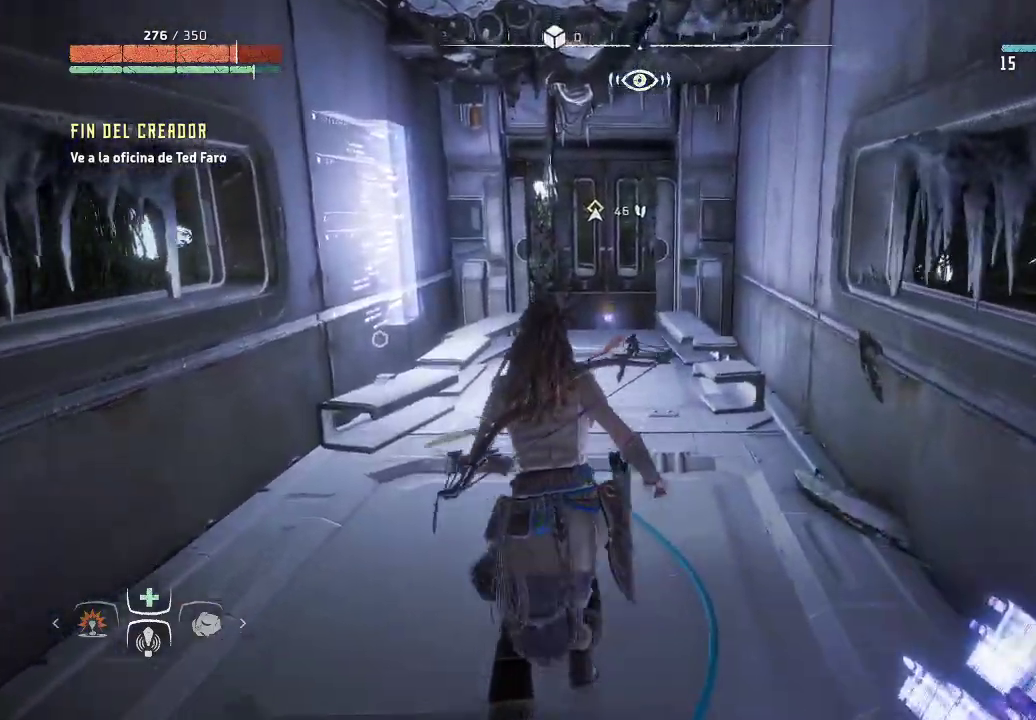
{"buttons": [], "left_stick": "up", "right_stick": "center", "events": []}
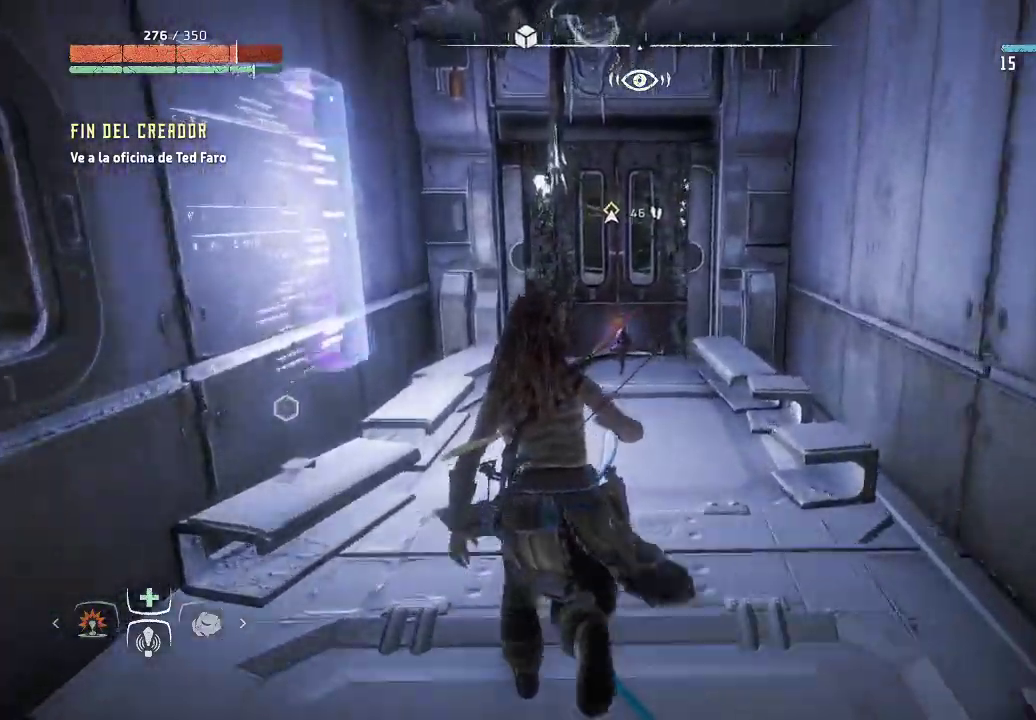
{"buttons": [], "left_stick": "up", "right_stick": "down", "events": [[417, "right_stick", "down"]]}
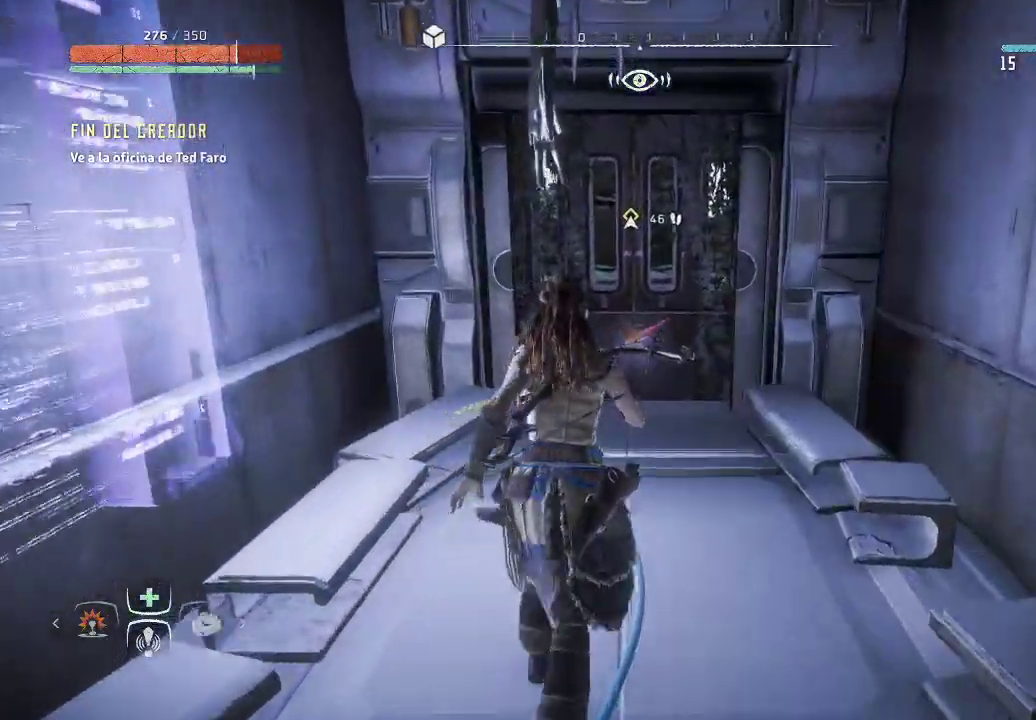
{"buttons": [], "left_stick": "up", "right_stick": "center", "events": [[83, "right_stick", "center"]]}
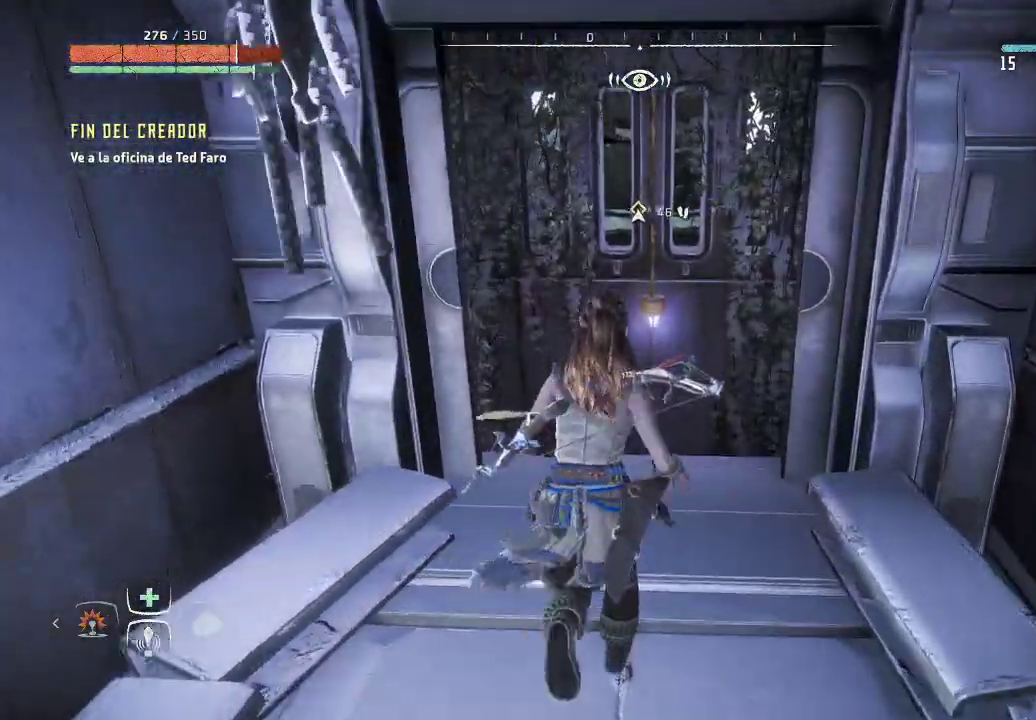
{"buttons": [], "left_stick": "center", "right_stick": "left", "events": [[50, "left_stick", "center"], [300, "right_stick", "left"]]}
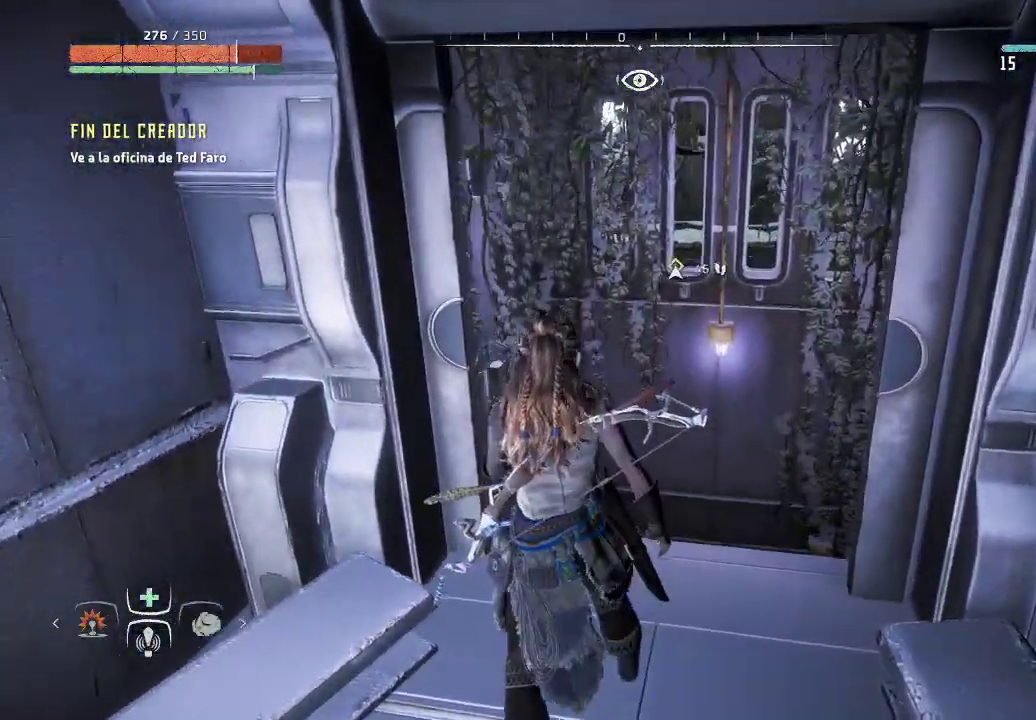
{"buttons": [], "left_stick": "down", "right_stick": "center", "events": [[17, "right_stick", "center"], [383, "left_stick", "down"]]}
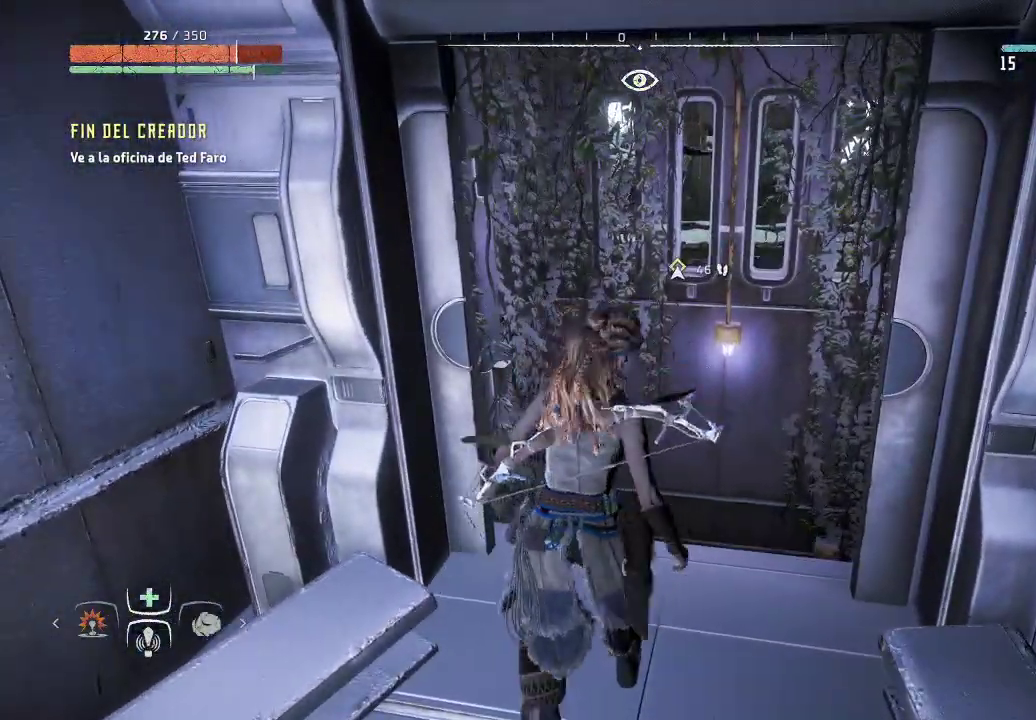
{"buttons": [], "left_stick": "down", "right_stick": "center", "events": []}
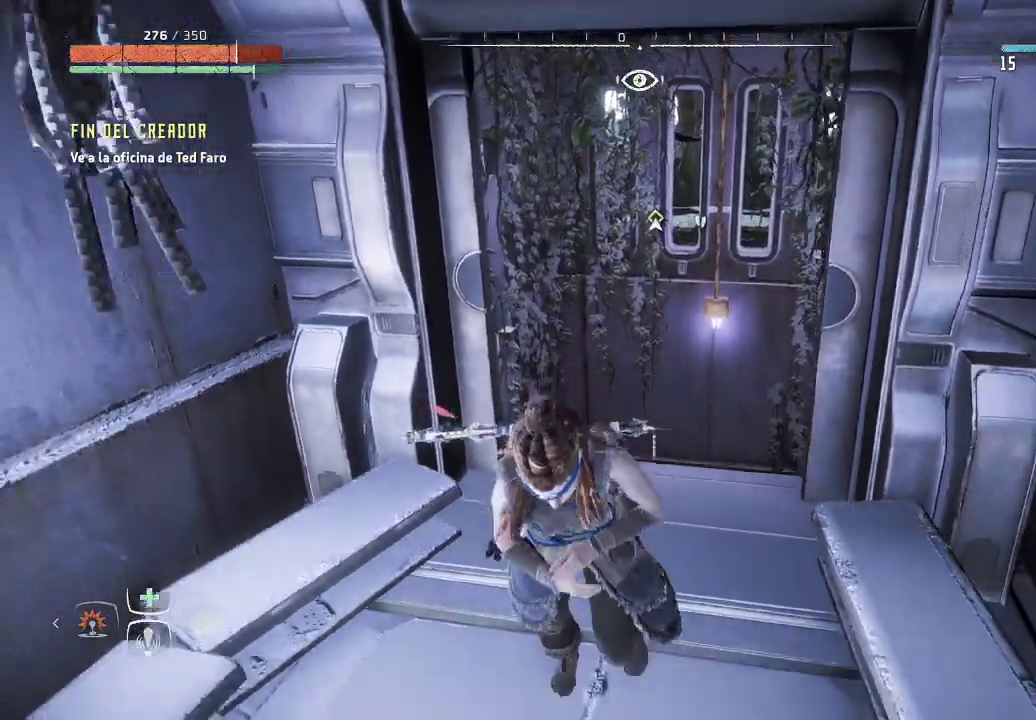
{"buttons": [], "left_stick": "down", "right_stick": "center", "events": [[167, "right_stick", "right"], [433, "right_stick", "center"]]}
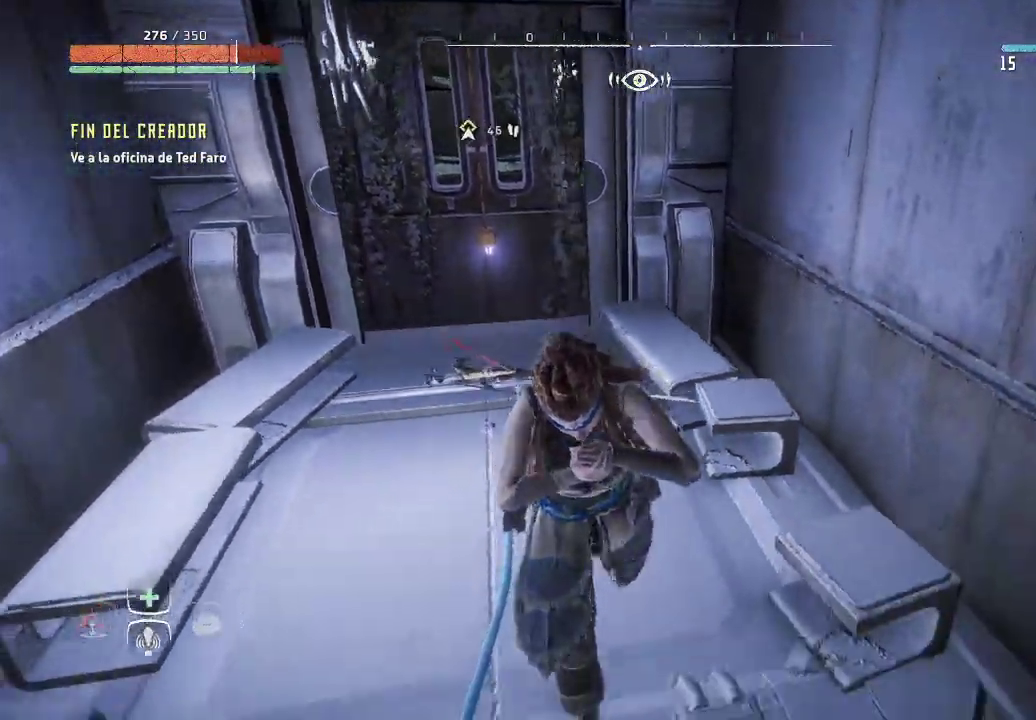
{"buttons": [], "left_stick": "down", "right_stick": "center", "events": []}
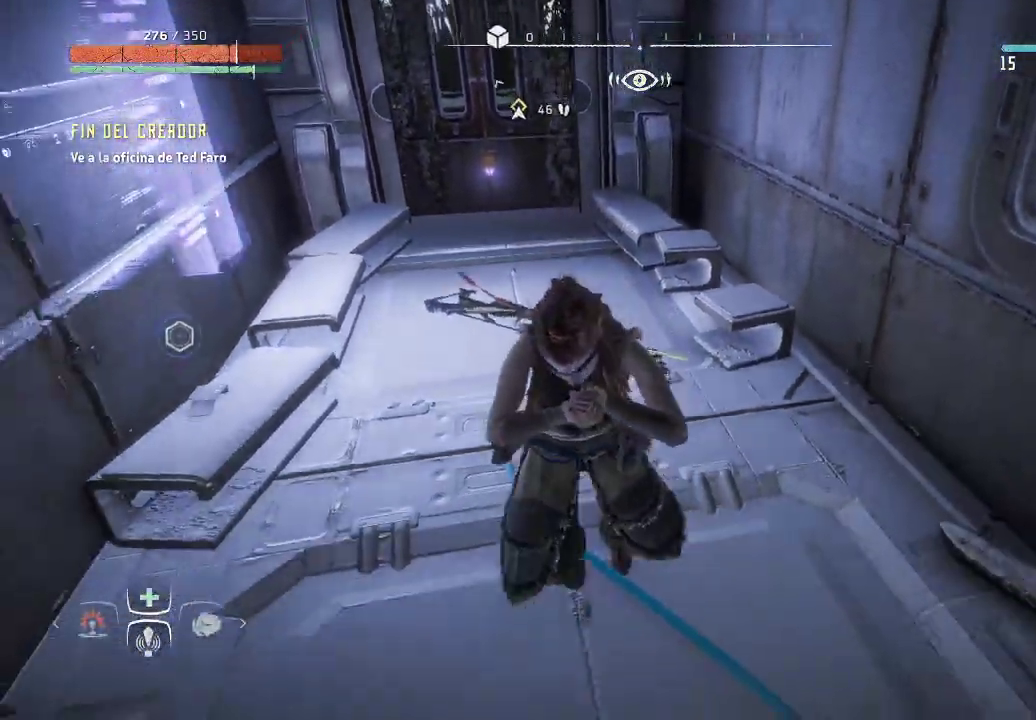
{"buttons": [], "left_stick": "center", "right_stick": "center", "events": [[17, "right_stick", "left"], [200, "left_stick", "down-right"], [333, "left_stick", "center"], [333, "right_stick", "center"]]}
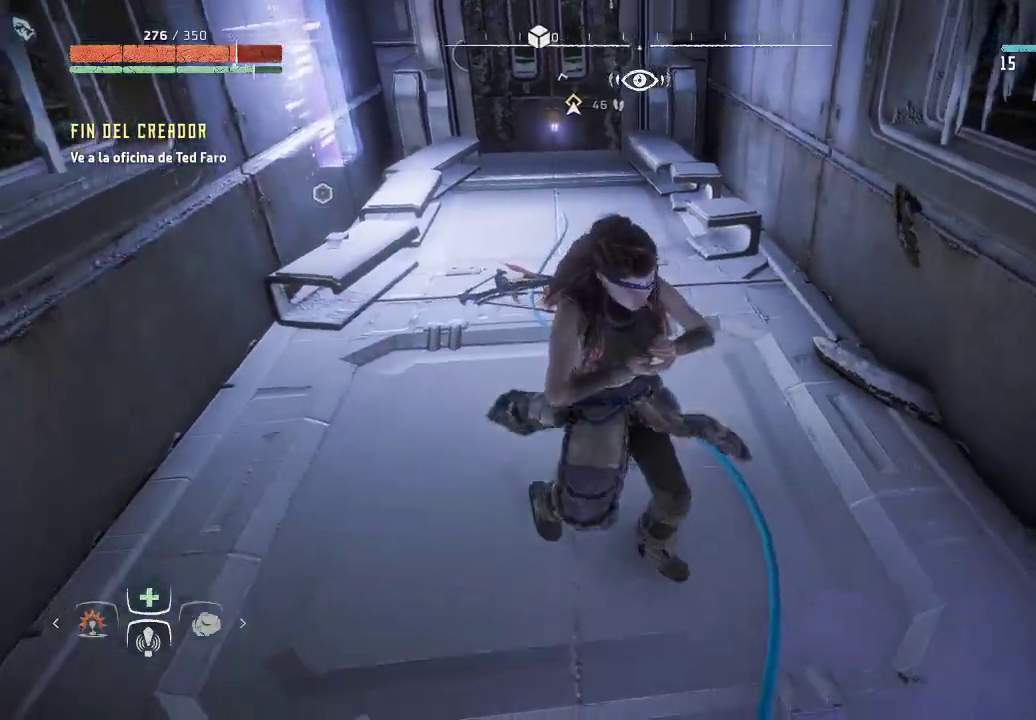
{"buttons": [], "left_stick": "up", "right_stick": "center", "events": [[150, "left_stick", "up"]]}
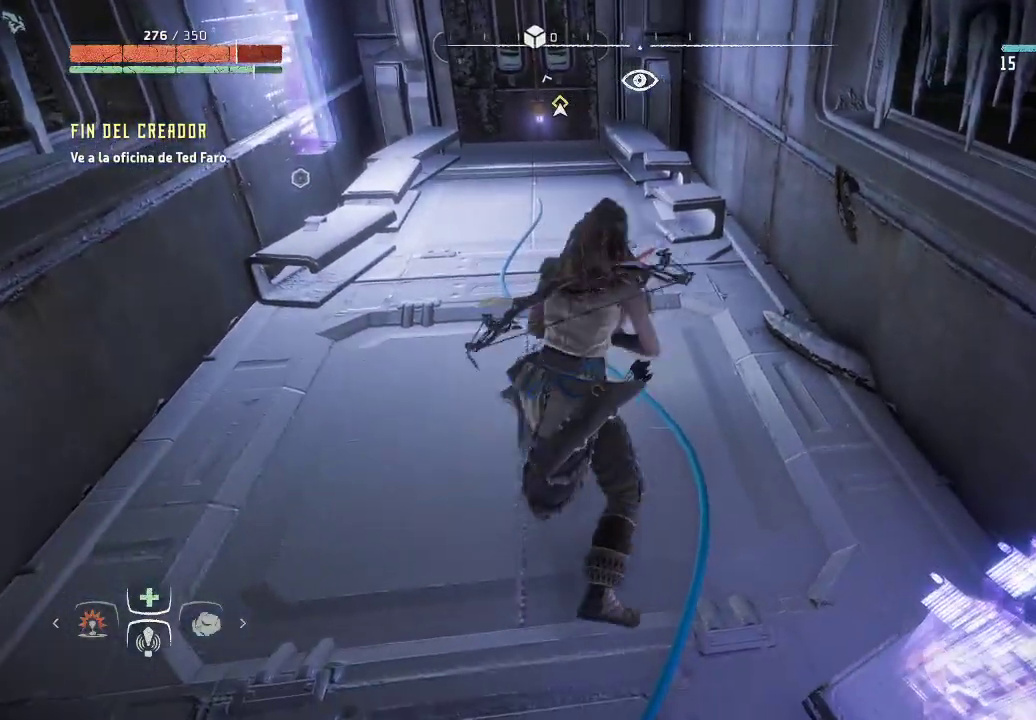
{"buttons": [], "left_stick": "up", "right_stick": "center", "events": []}
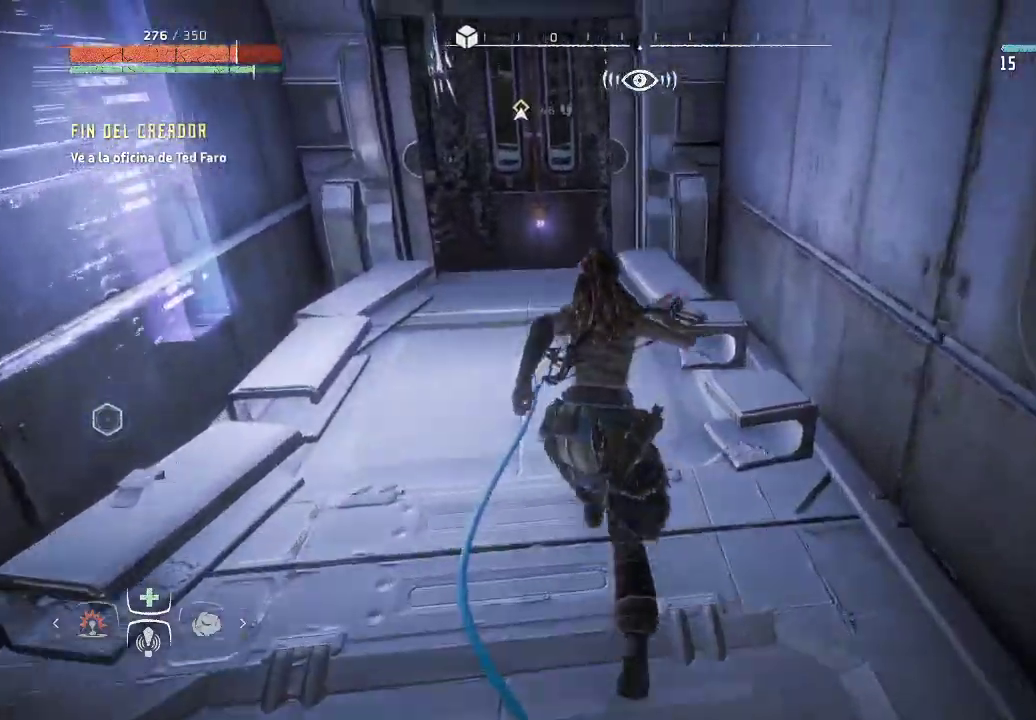
{"buttons": [], "left_stick": "up", "right_stick": "center", "events": []}
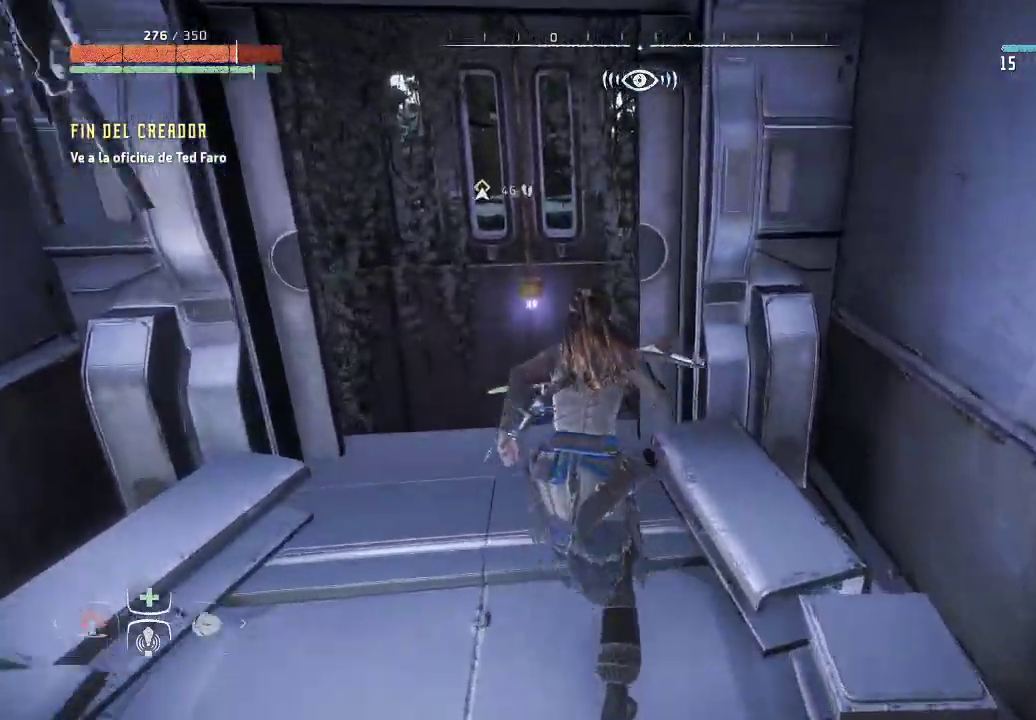
{"buttons": [], "left_stick": "up-left", "right_stick": "center", "events": [[200, "A", "down"], [350, "A", "up"], [350, "left_stick", "up-left"]]}
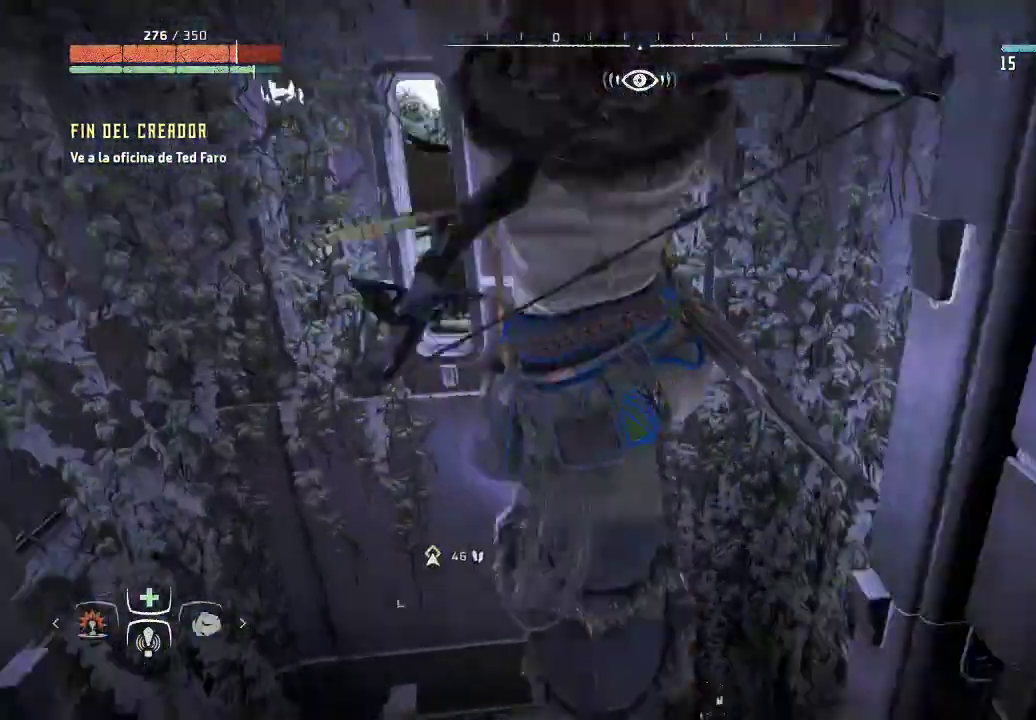
{"buttons": [], "left_stick": "up", "right_stick": "center", "events": [[383, "left_stick", "up"]]}
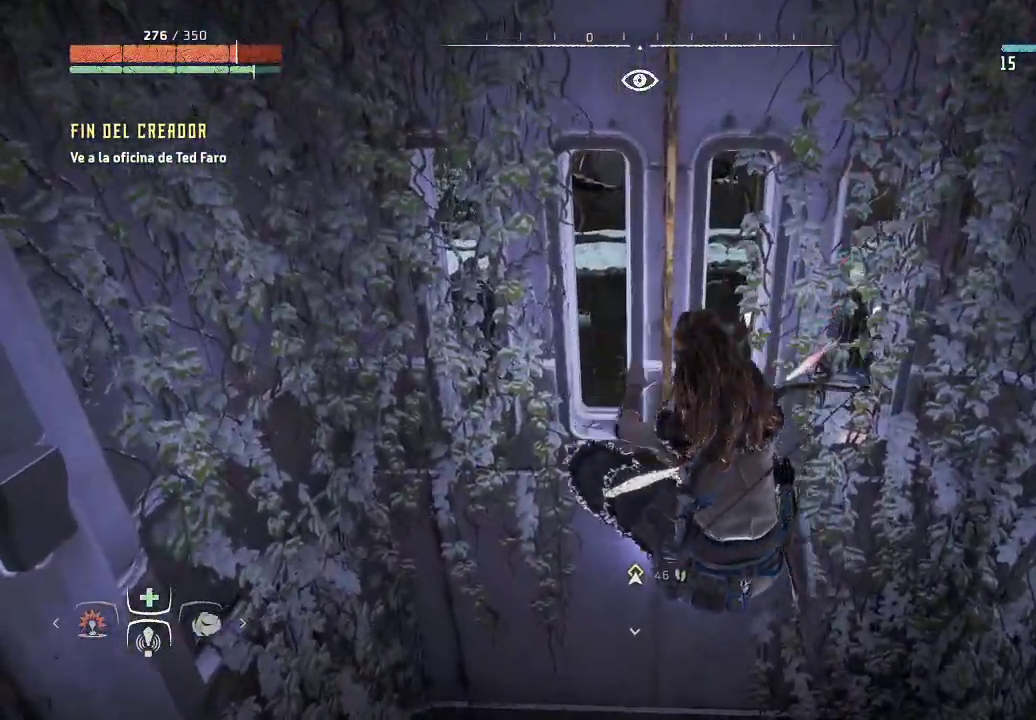
{"buttons": [], "left_stick": "up", "right_stick": "center", "events": []}
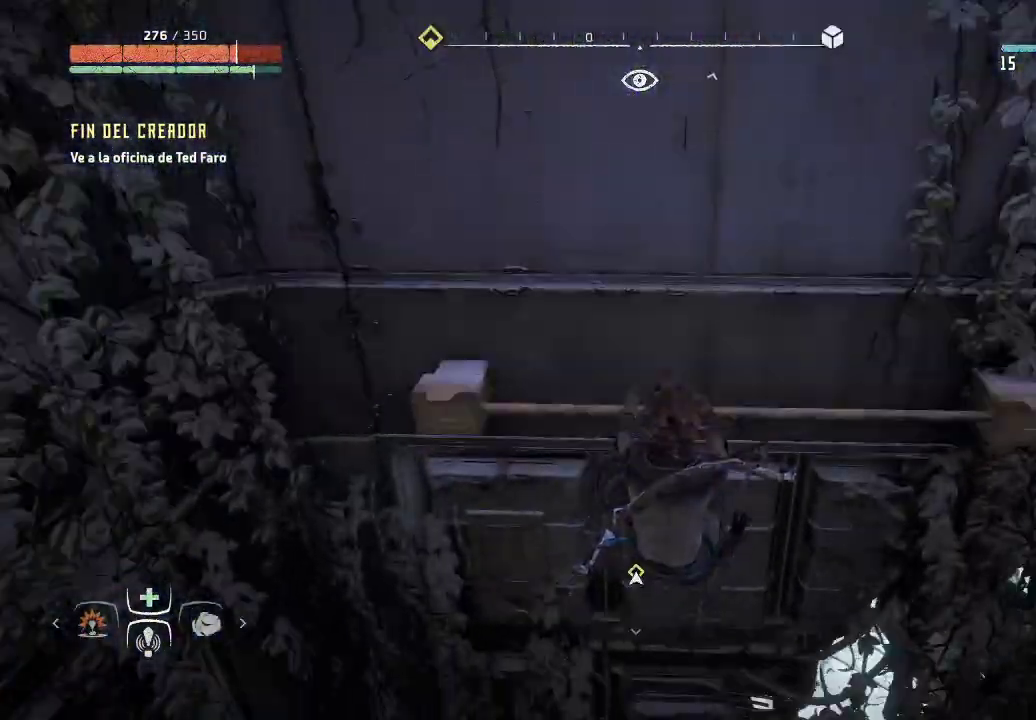
{"buttons": [], "left_stick": "up", "right_stick": "center", "events": []}
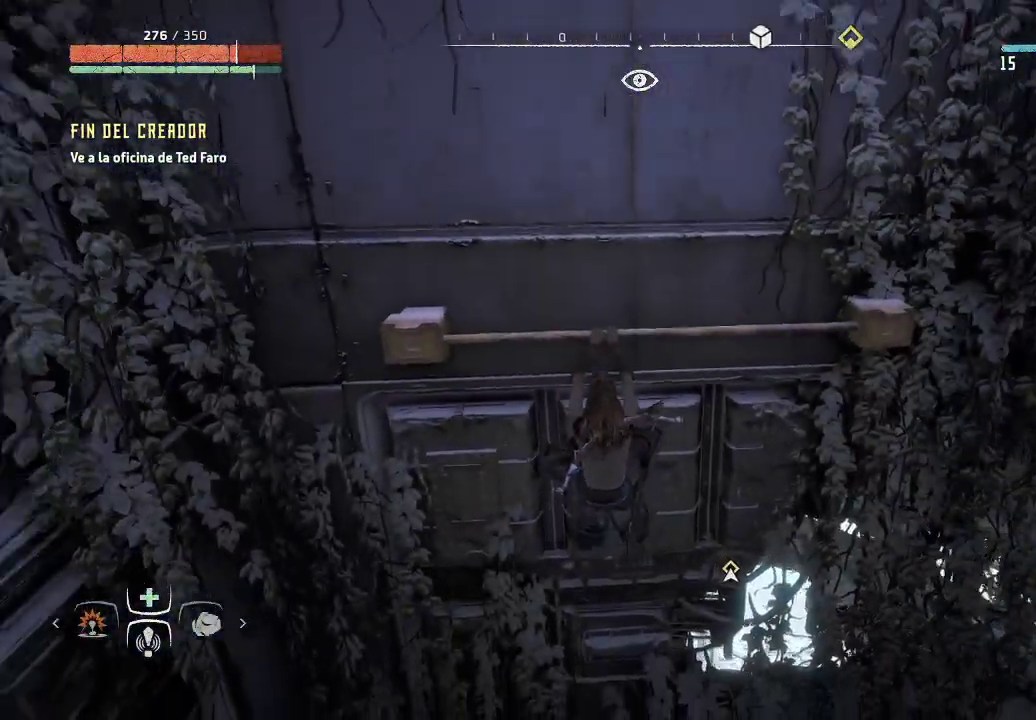
{"buttons": [], "left_stick": "up", "right_stick": "up", "events": [[400, "right_stick", "up"]]}
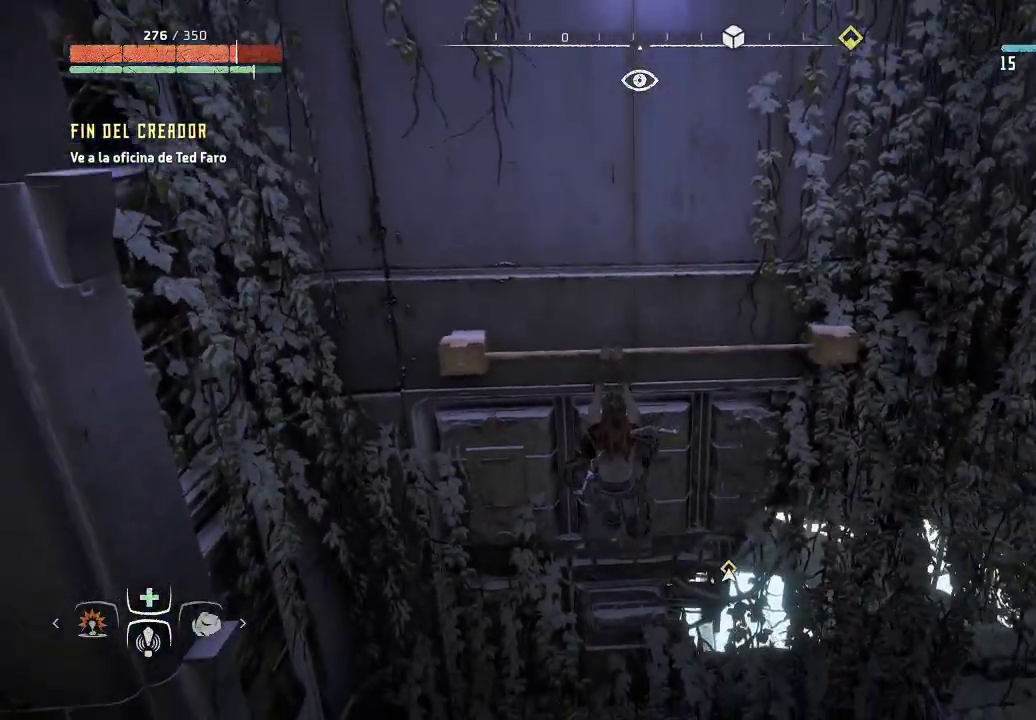
{"buttons": [], "left_stick": "up", "right_stick": "center", "events": [[317, "right_stick", "center"]]}
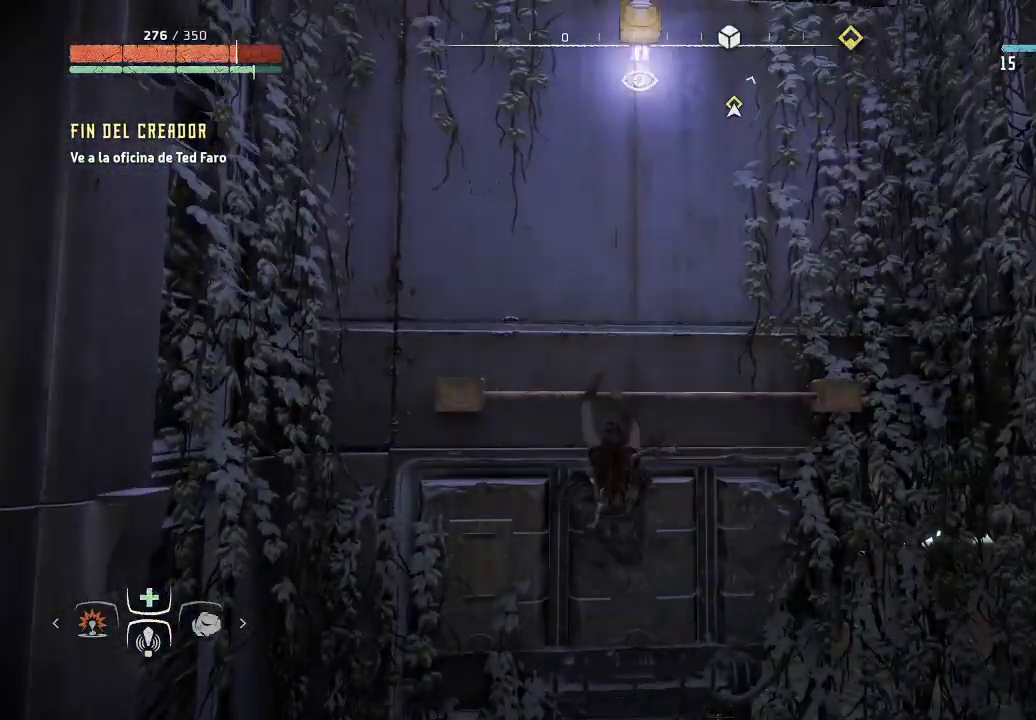
{"buttons": [], "left_stick": "up", "right_stick": "right", "events": [[133, "right_stick", "up-right"], [400, "right_stick", "right"]]}
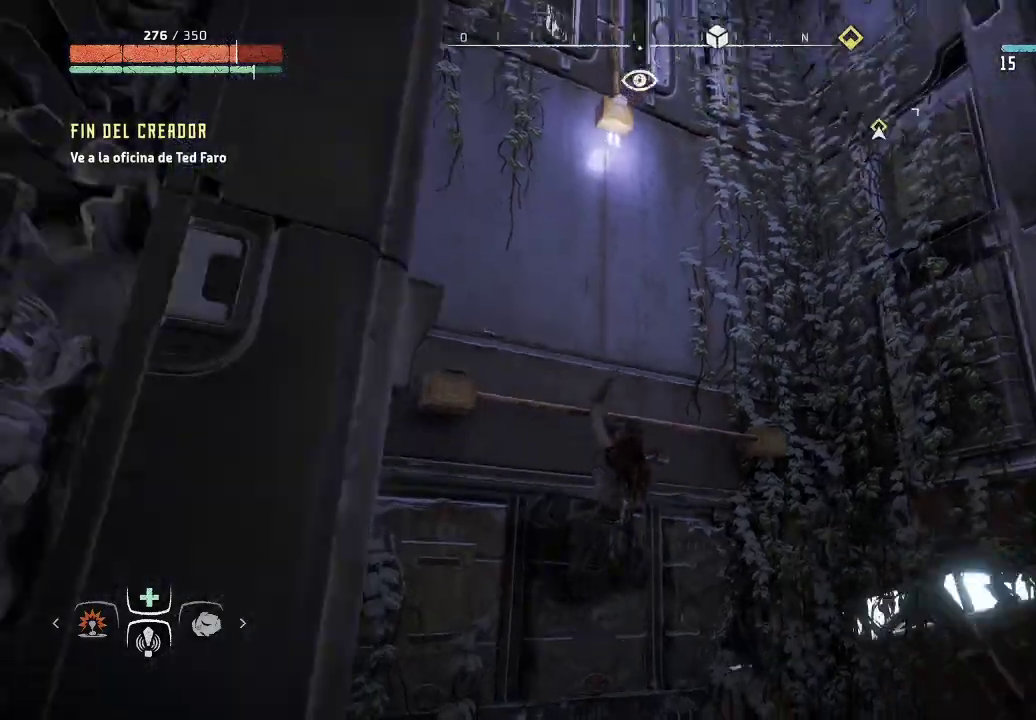
{"buttons": [], "left_stick": "up", "right_stick": "center", "events": [[183, "right_stick", "down-right"], [350, "right_stick", "center"]]}
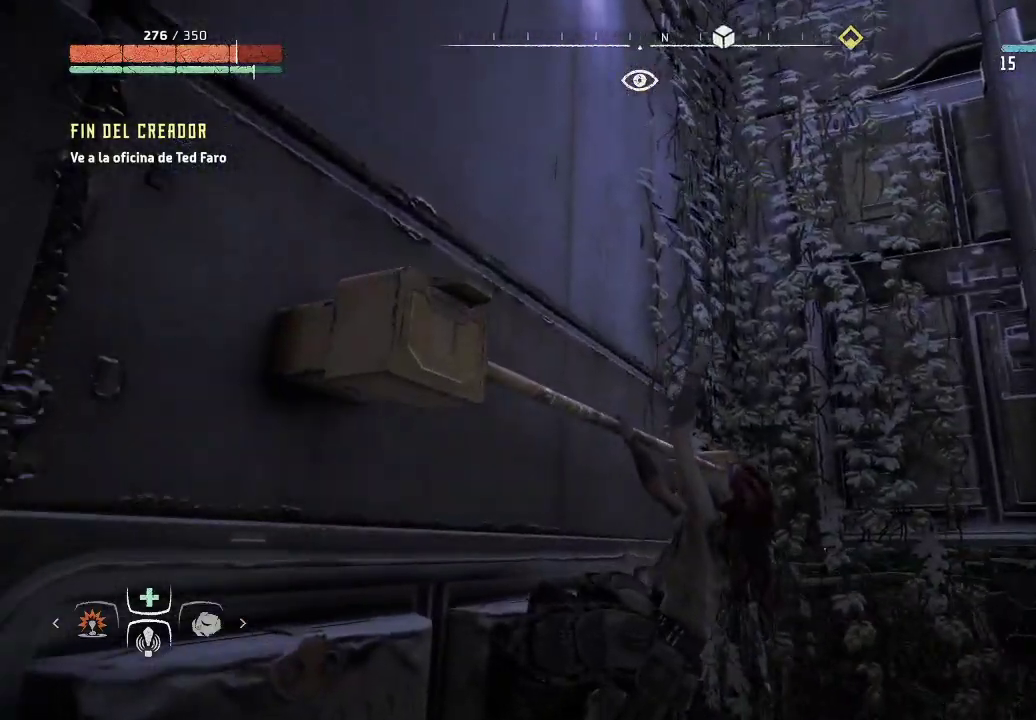
{"buttons": [], "left_stick": "up", "right_stick": "left", "events": [[117, "right_stick", "left"]]}
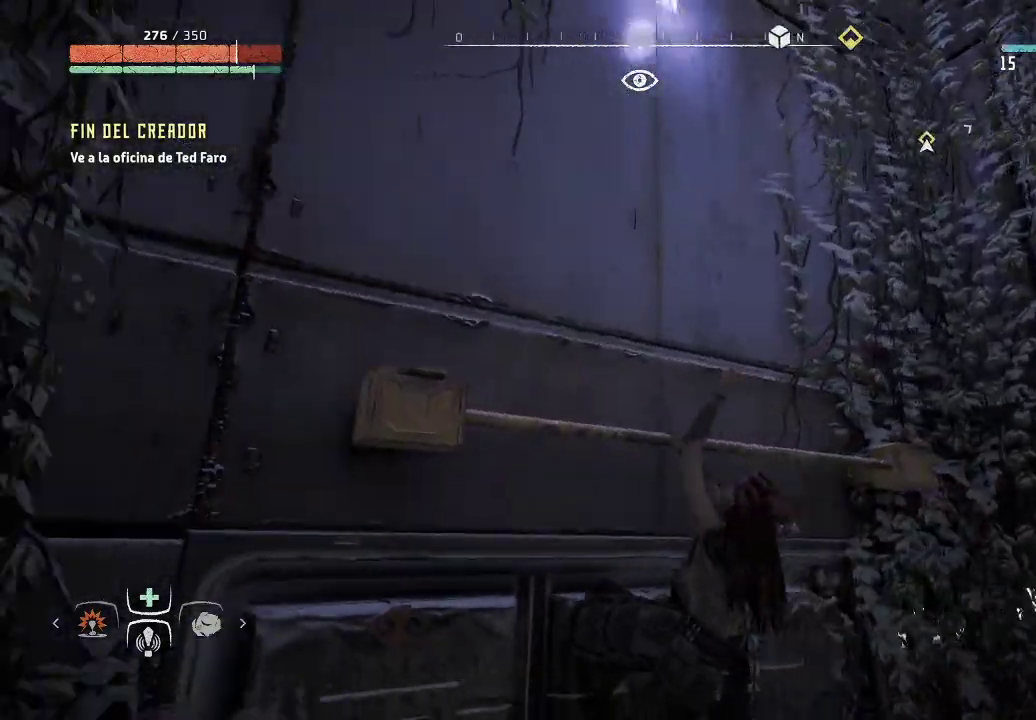
{"buttons": [], "left_stick": "up-left", "right_stick": "left", "events": [[217, "left_stick", "up-left"]]}
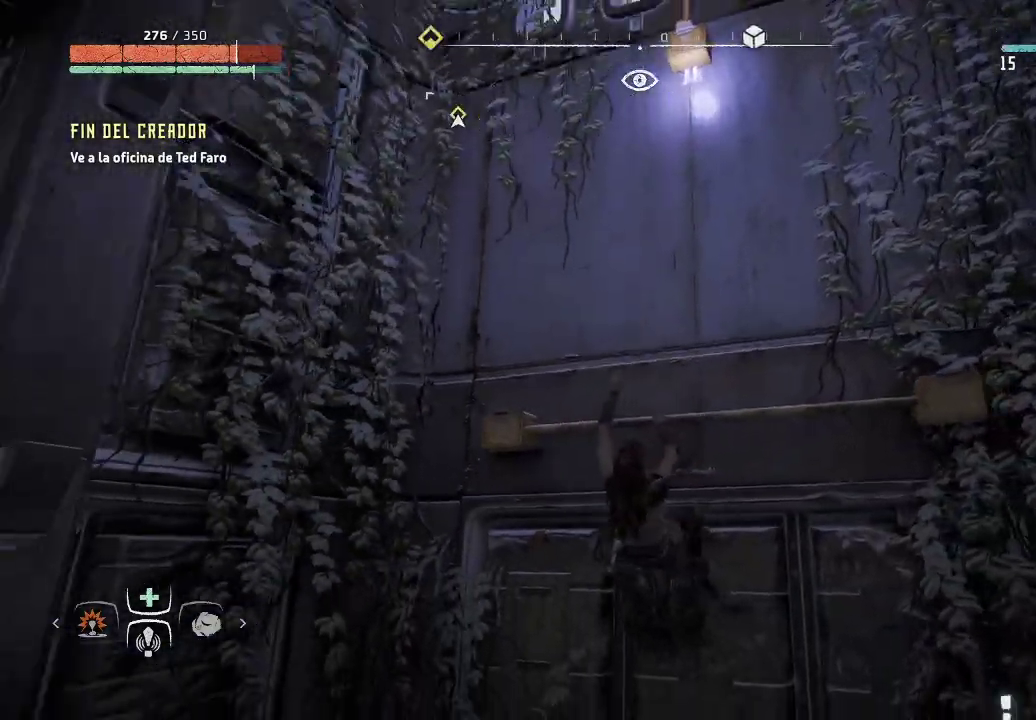
{"buttons": [], "left_stick": "up-left", "right_stick": "left", "events": []}
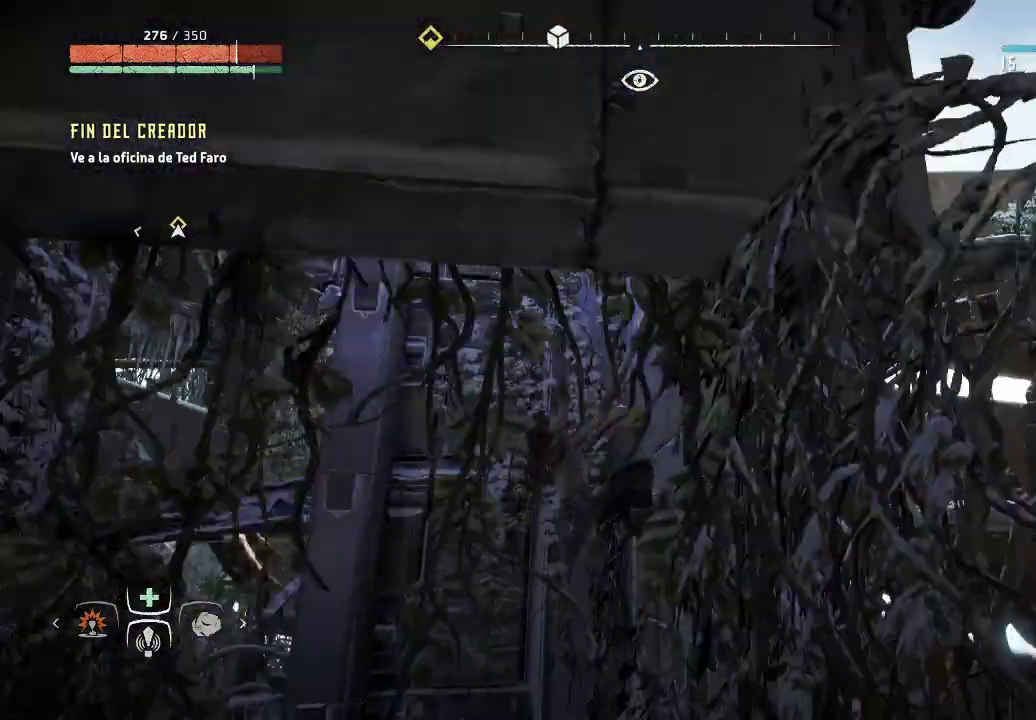
{"buttons": [], "left_stick": "center", "right_stick": "down", "events": [[233, "left_stick", "center"], [333, "right_stick", "down-left"], [467, "right_stick", "down"]]}
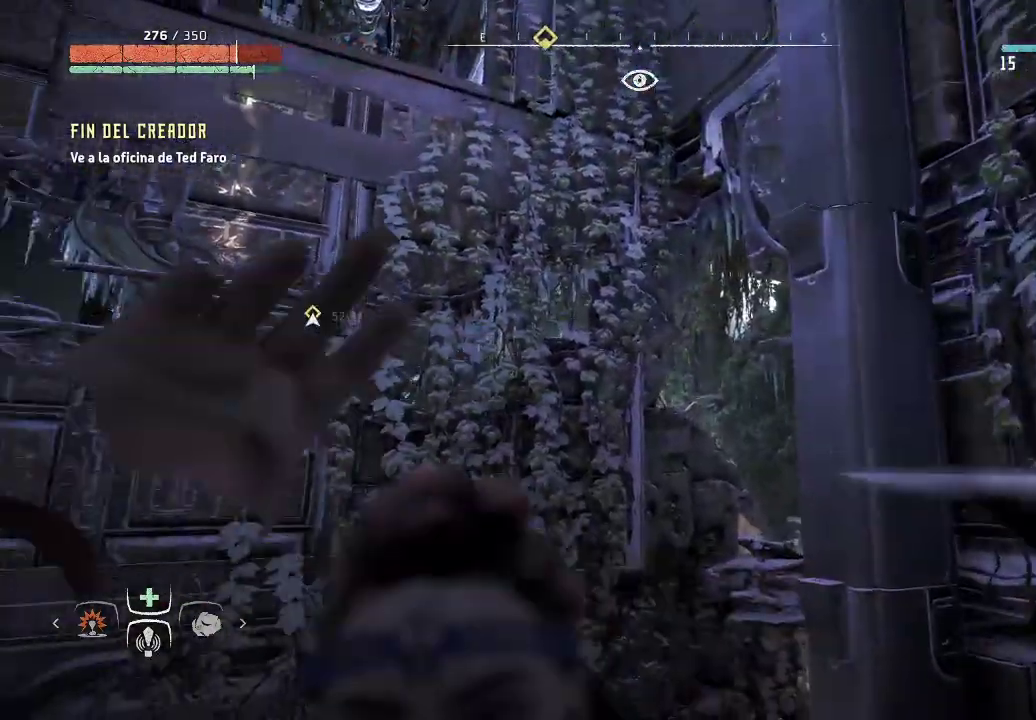
{"buttons": [], "left_stick": "center", "right_stick": "center", "events": [[33, "right_stick", "down-right"], [300, "right_stick", "center"]]}
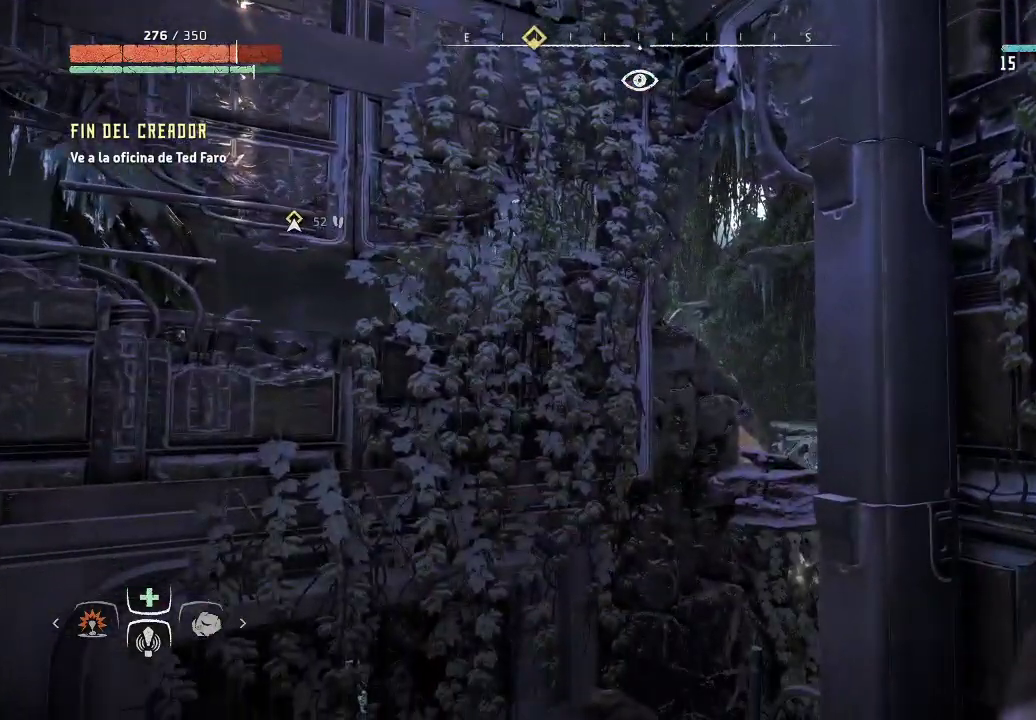
{"buttons": [], "left_stick": "center", "right_stick": "left", "events": [[300, "right_stick", "left"]]}
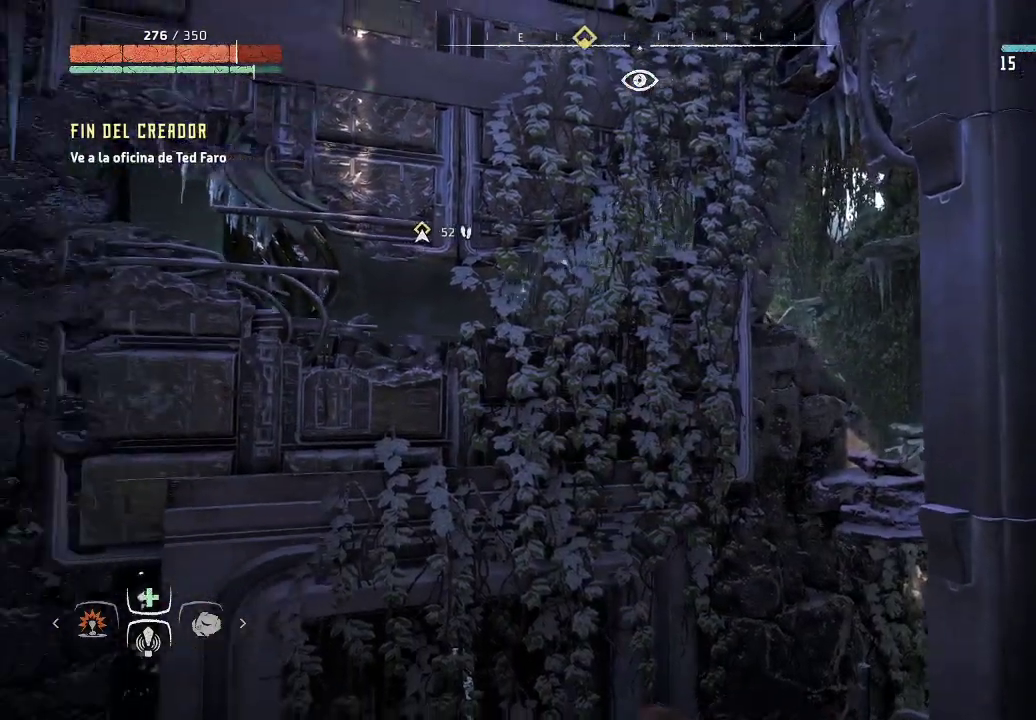
{"buttons": [], "left_stick": "center", "right_stick": "left", "events": []}
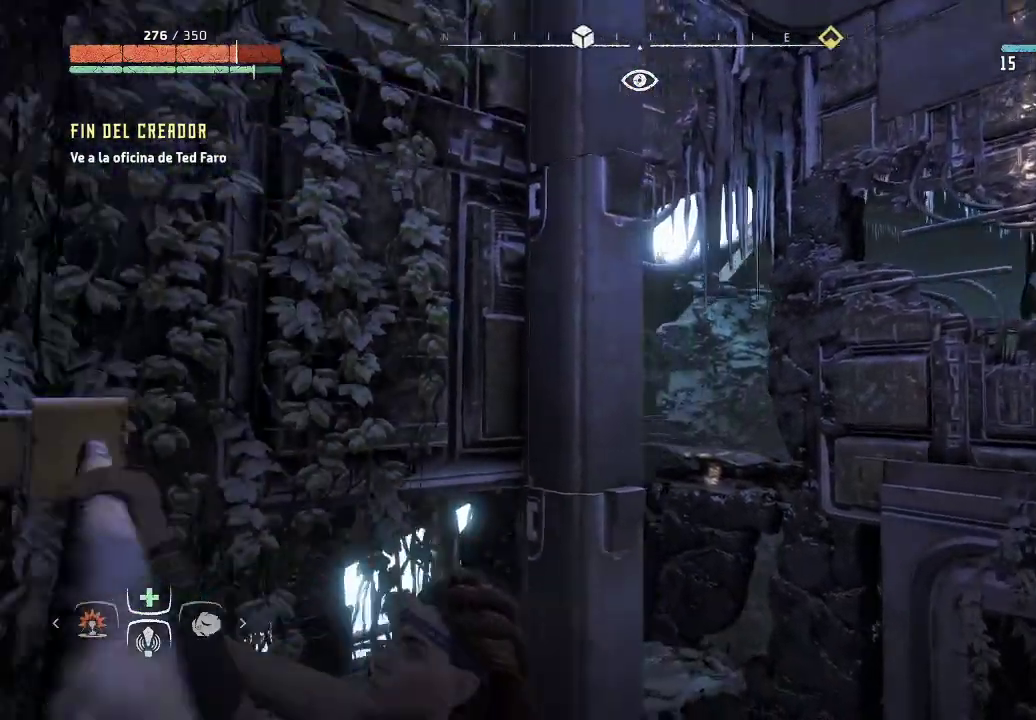
{"buttons": [], "left_stick": "center", "right_stick": "center", "events": [[483, "right_stick", "center"]]}